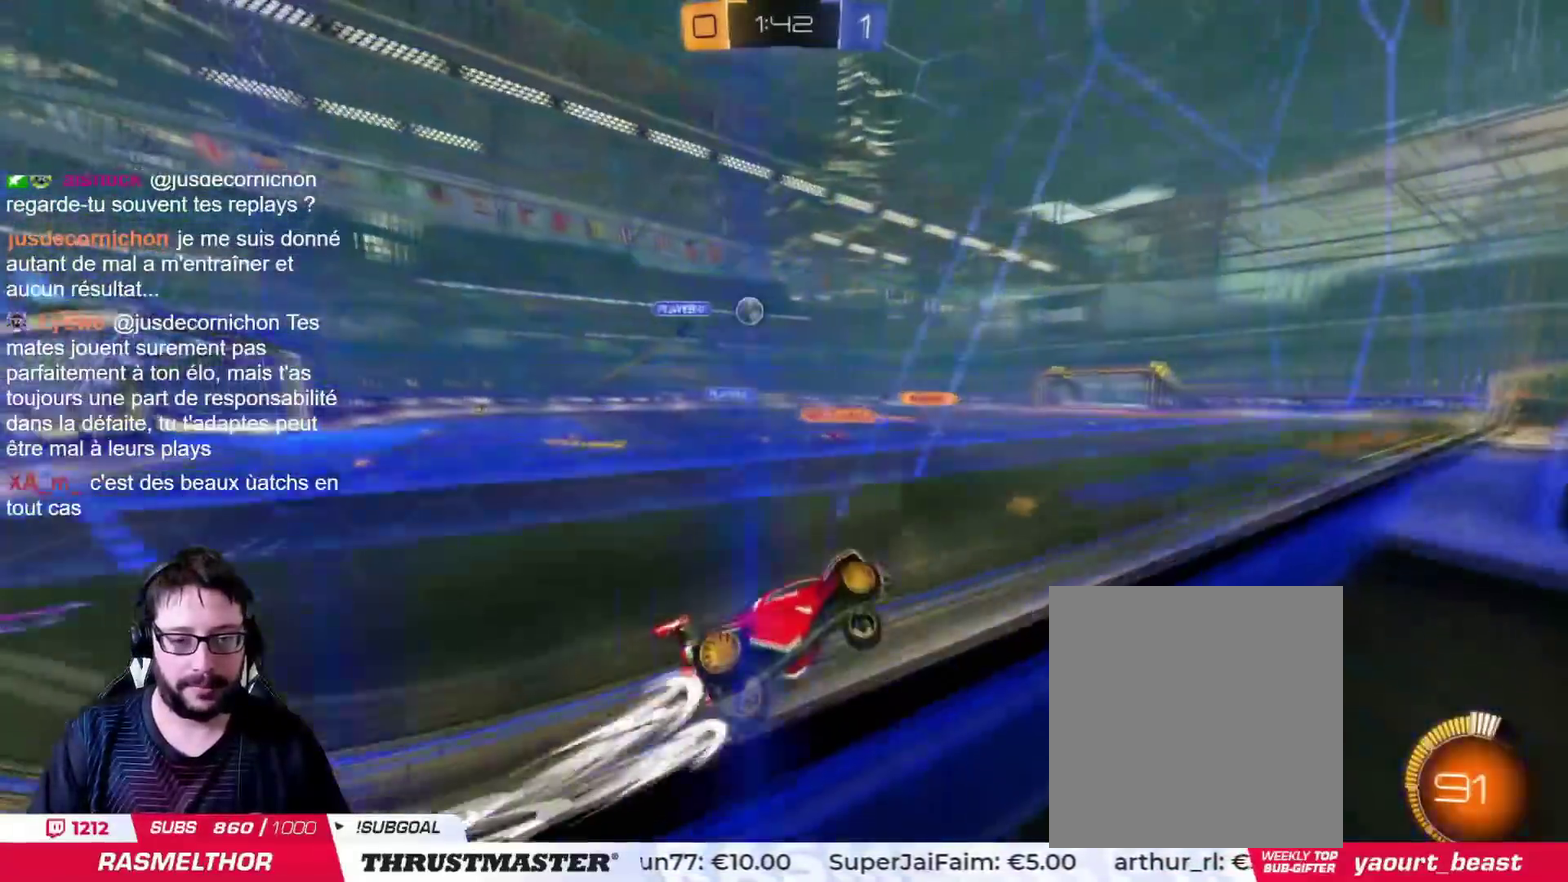
Gameplay with a controller (PlayStation layout); each line is a JSON object with the inputs held at the frame after it. "events" lists button and stick changes between this image and that frame as [ms after this image, input, new state], when the widget could be followed in between. Not read: L2 R2.
{"buttons": [], "left_stick": "left", "right_stick": "center"}
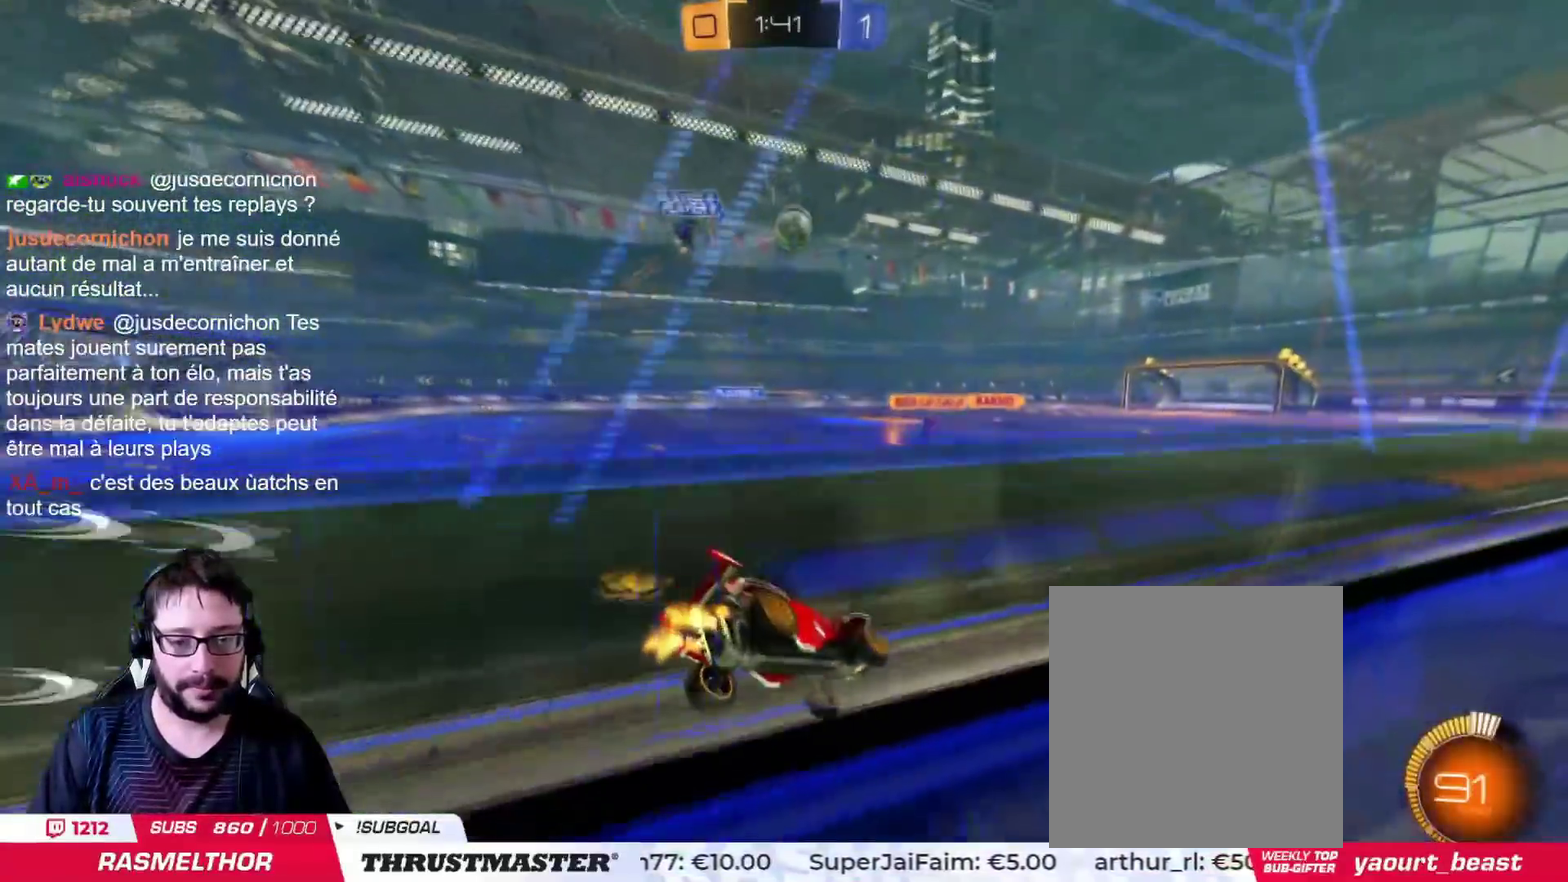
{"buttons": ["CROSS", "CIRCLE"], "left_stick": "up-left", "right_stick": "center", "events": [[117, "left_stick", "center"], [350, "CIRCLE", "down"], [350, "CROSS", "down"], [467, "left_stick", "up-left"]]}
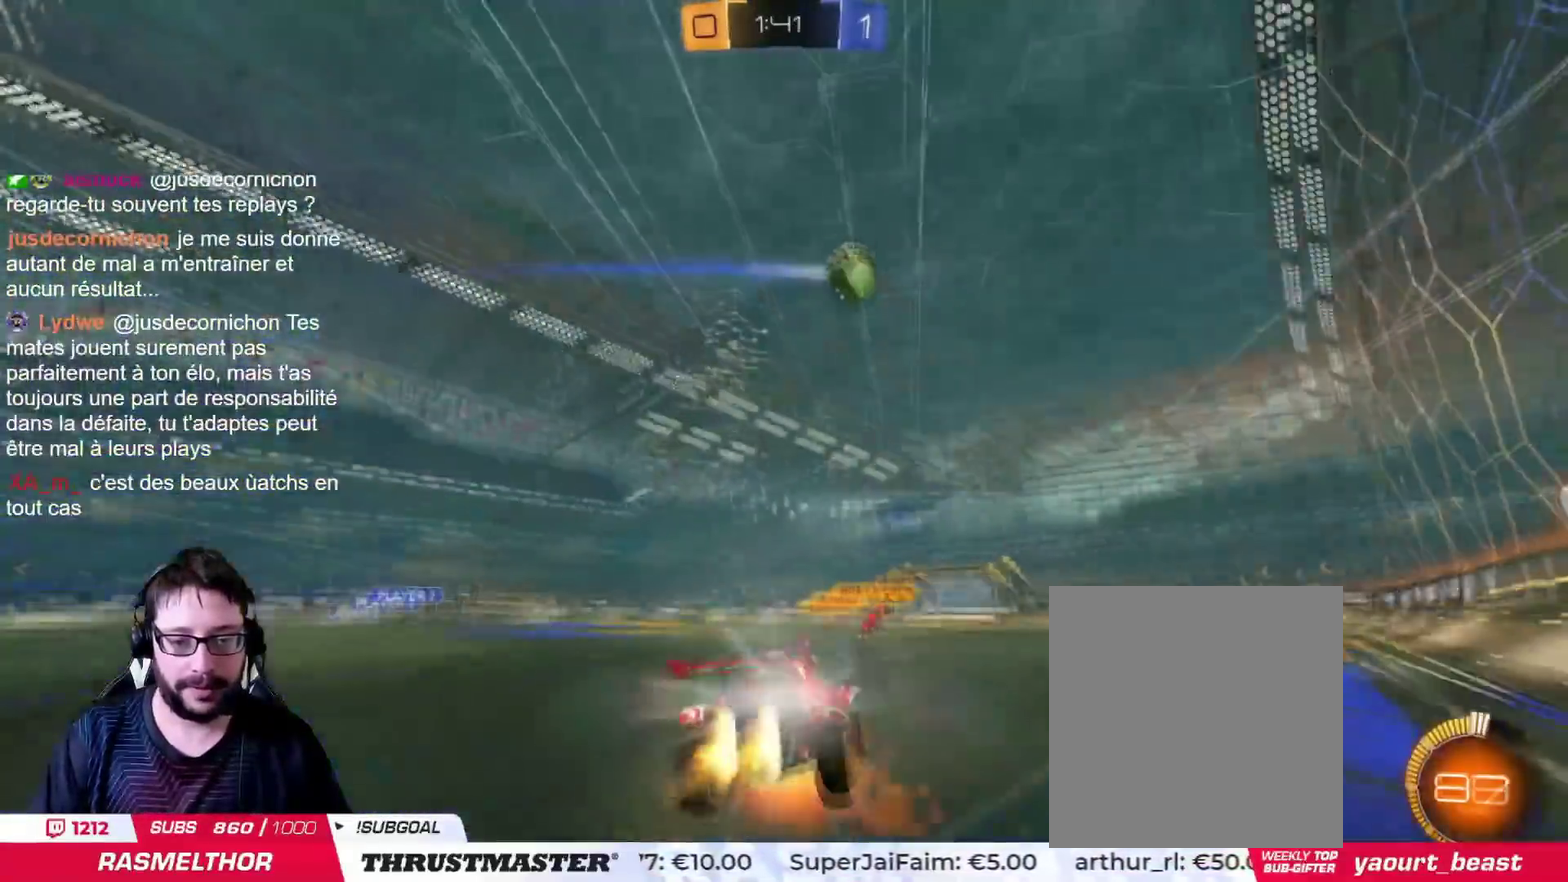
{"buttons": [], "left_stick": "up-left", "right_stick": "center", "events": [[84, "CROSS", "up"], [100, "CIRCLE", "up"], [150, "TRIANGLE", "down"], [217, "TRIANGLE", "up"]]}
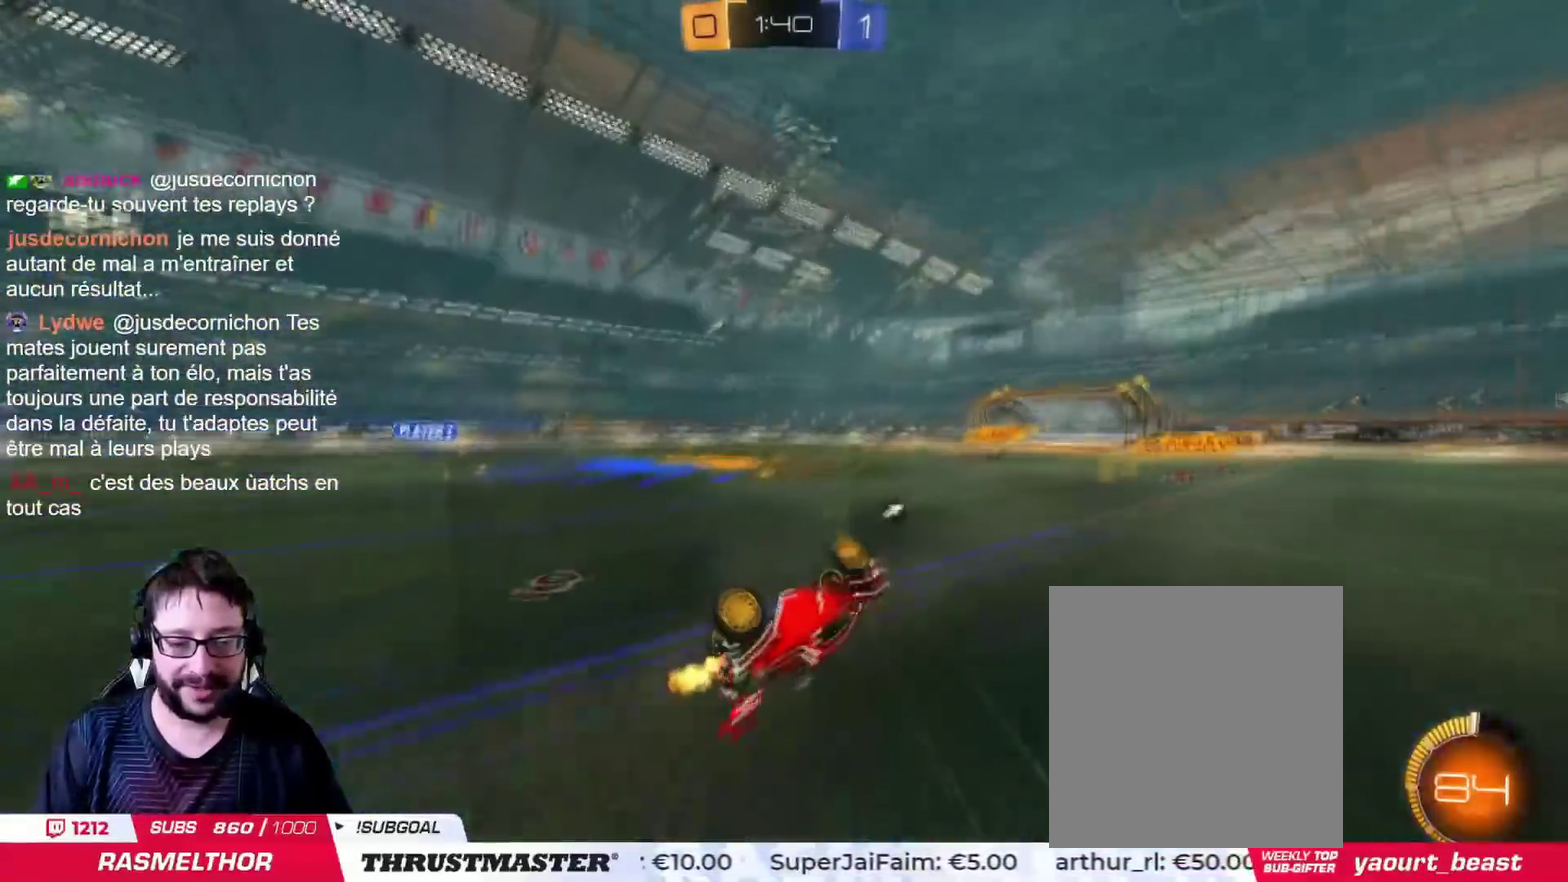
{"buttons": [], "left_stick": "center", "right_stick": "center", "events": [[117, "TRIANGLE", "down"], [150, "left_stick", "center"], [200, "TRIANGLE", "up"]]}
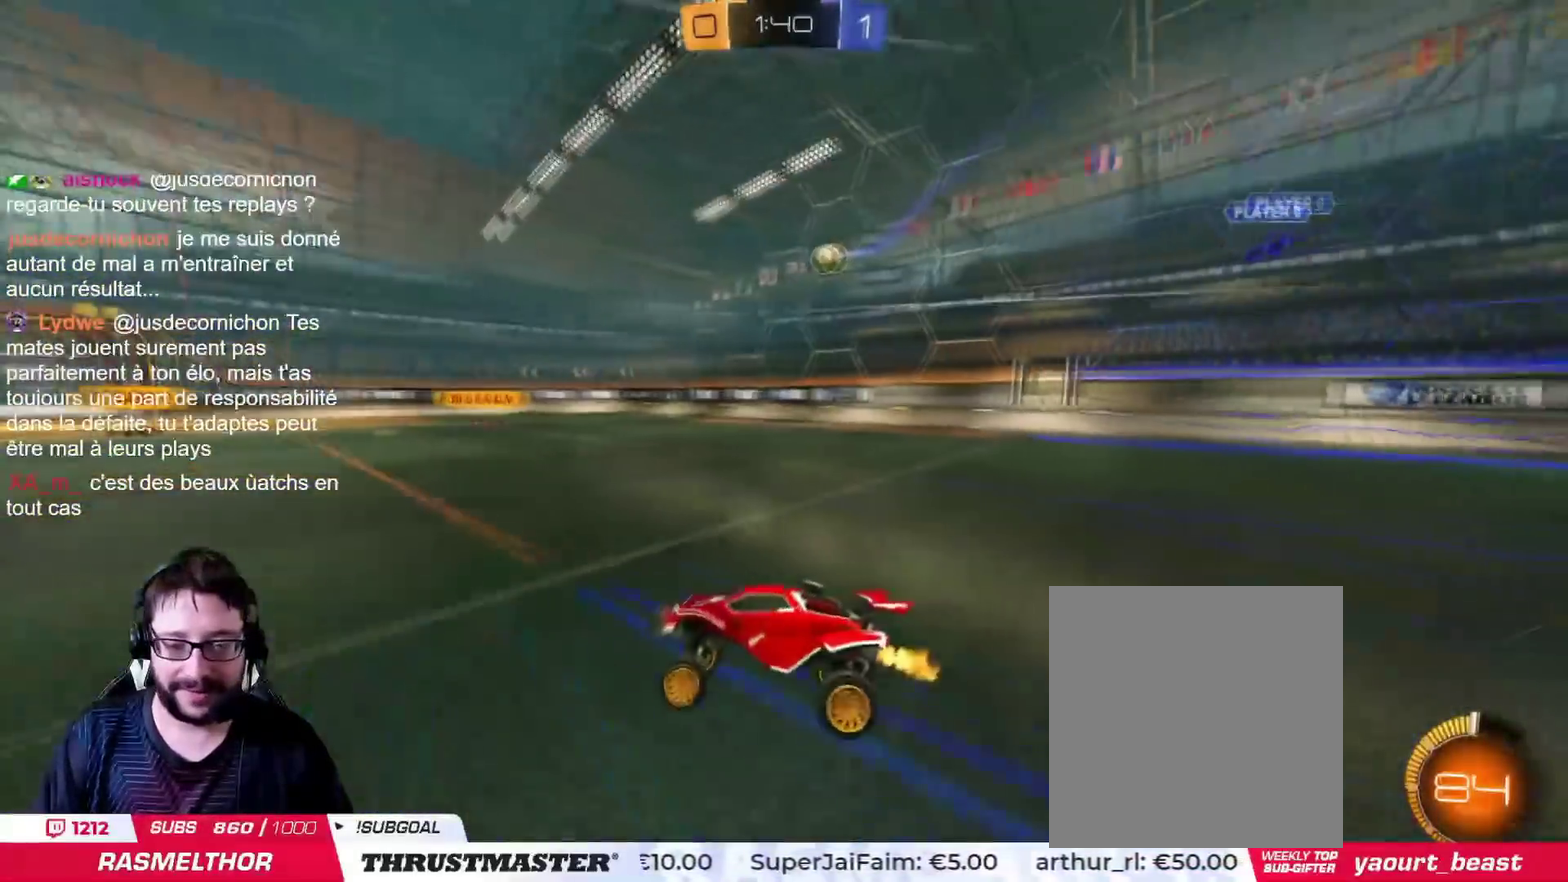
{"buttons": [], "left_stick": "center", "right_stick": "center", "events": []}
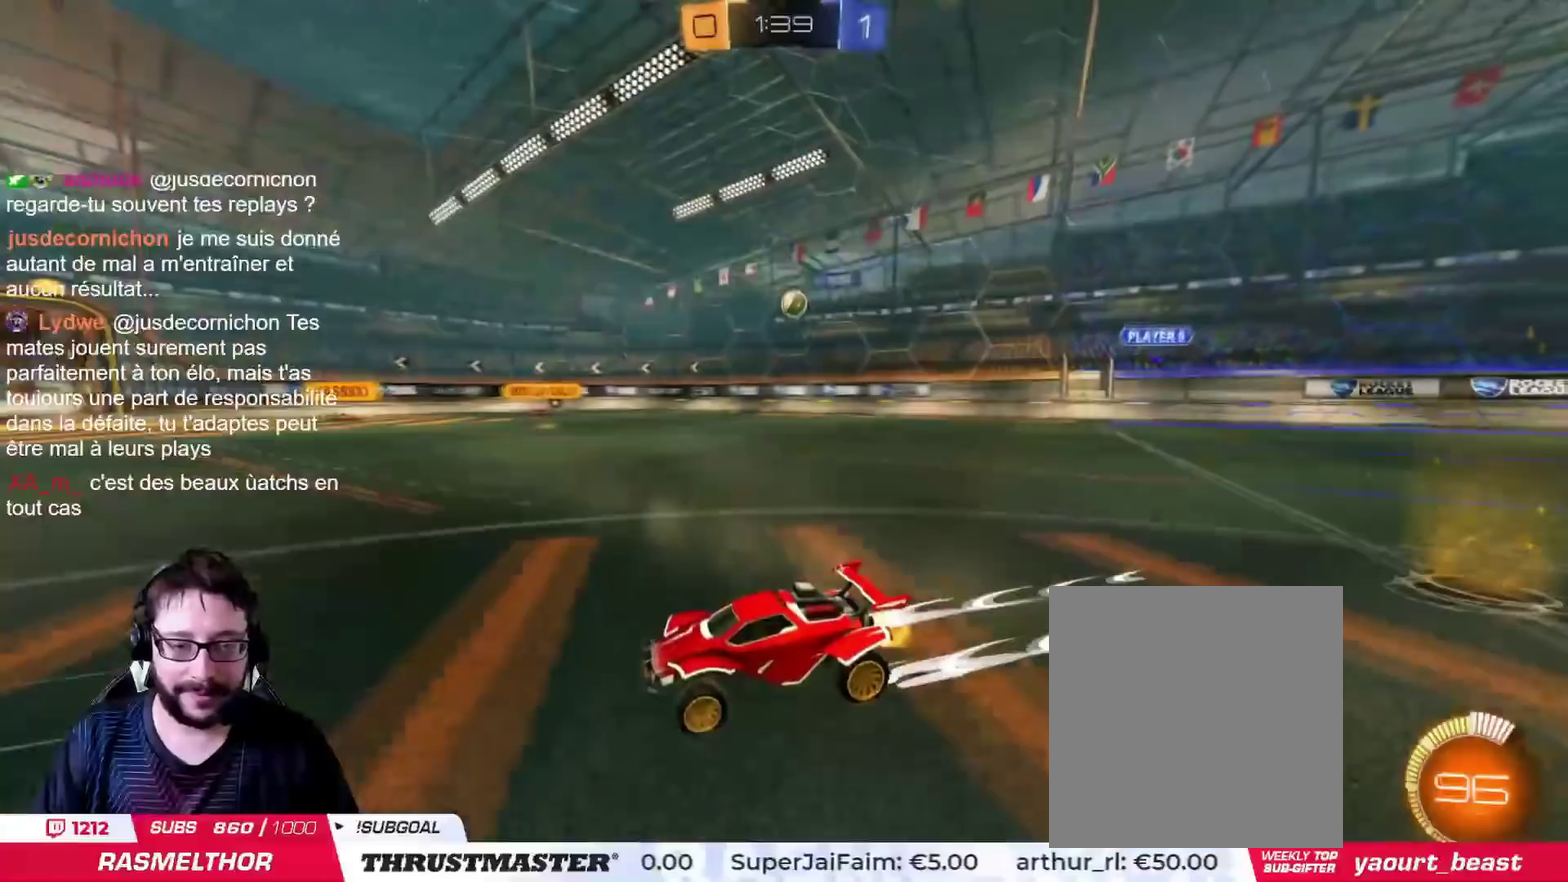
{"buttons": [], "left_stick": "center", "right_stick": "center", "events": []}
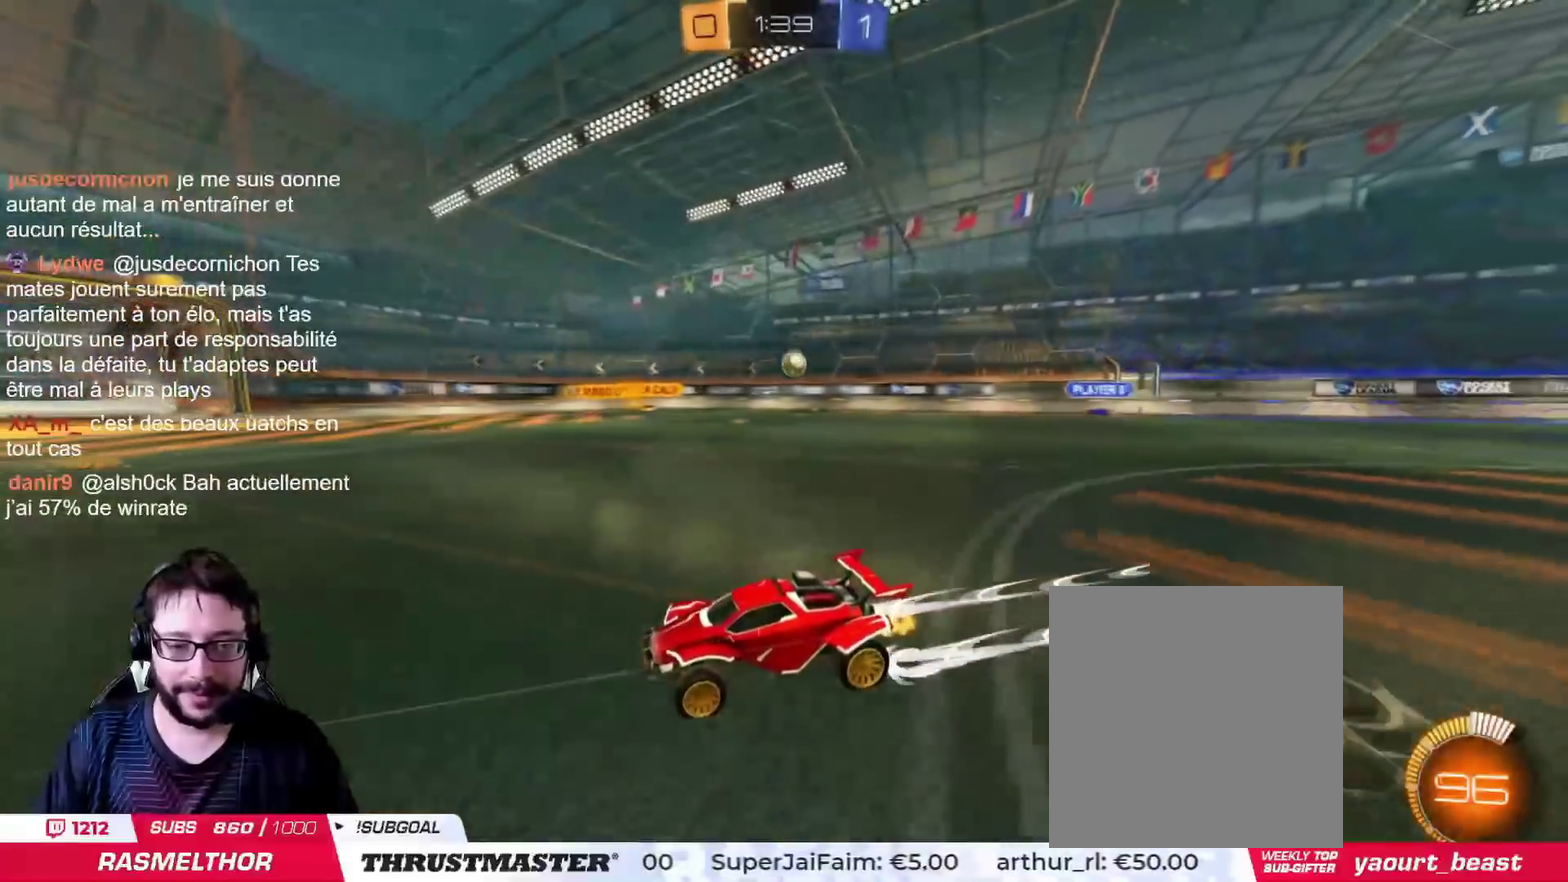
{"buttons": [], "left_stick": "left", "right_stick": "center", "events": [[217, "left_stick", "left"]]}
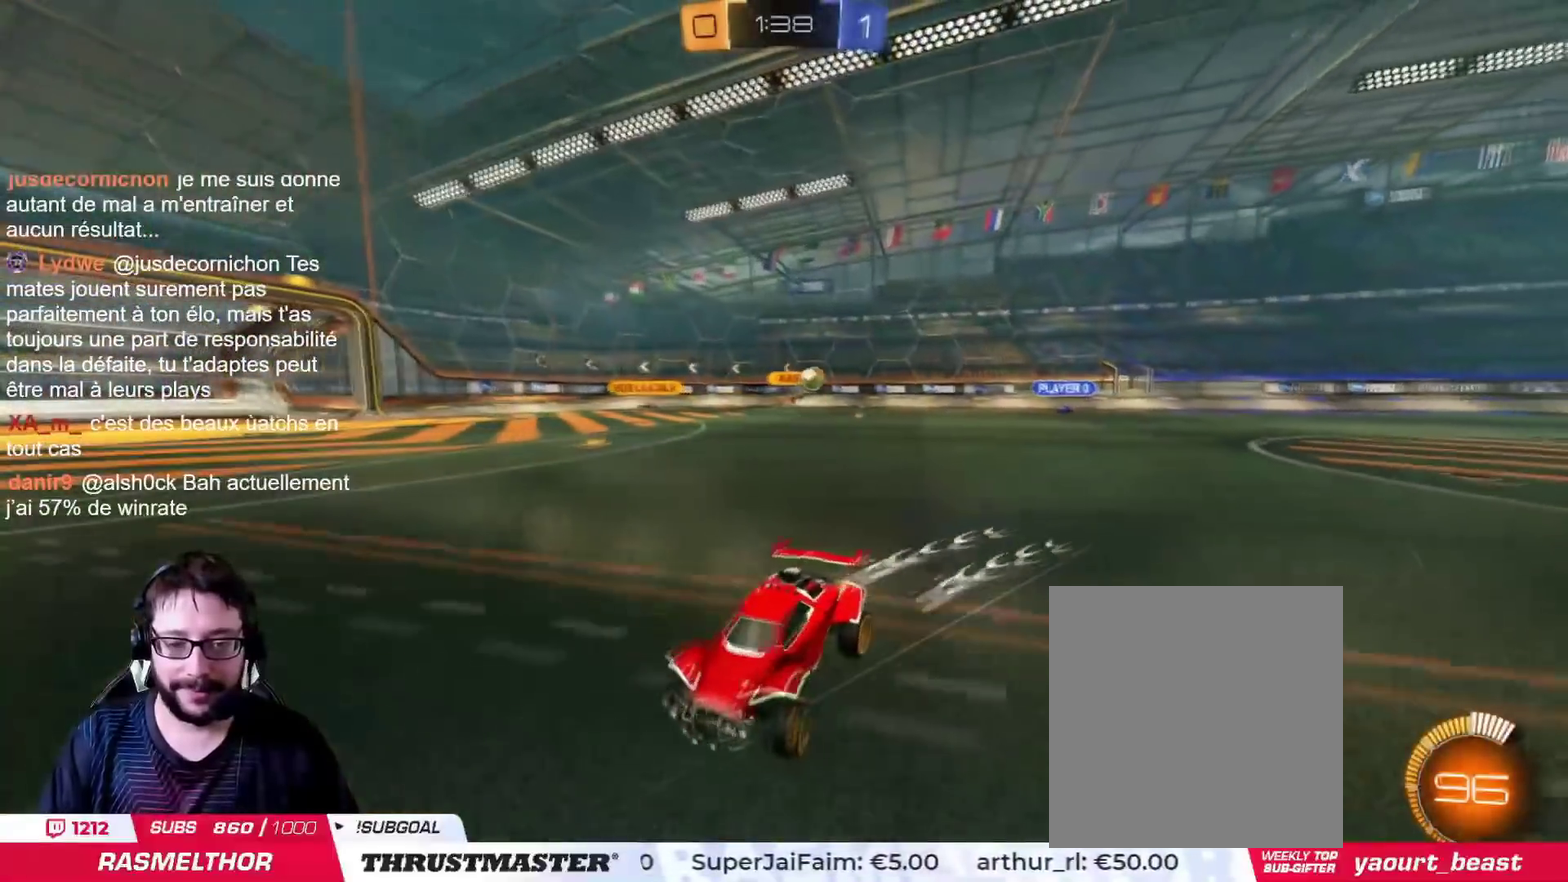
{"buttons": ["CIRCLE"], "left_stick": "left", "right_stick": "center", "events": [[267, "CIRCLE", "down"]]}
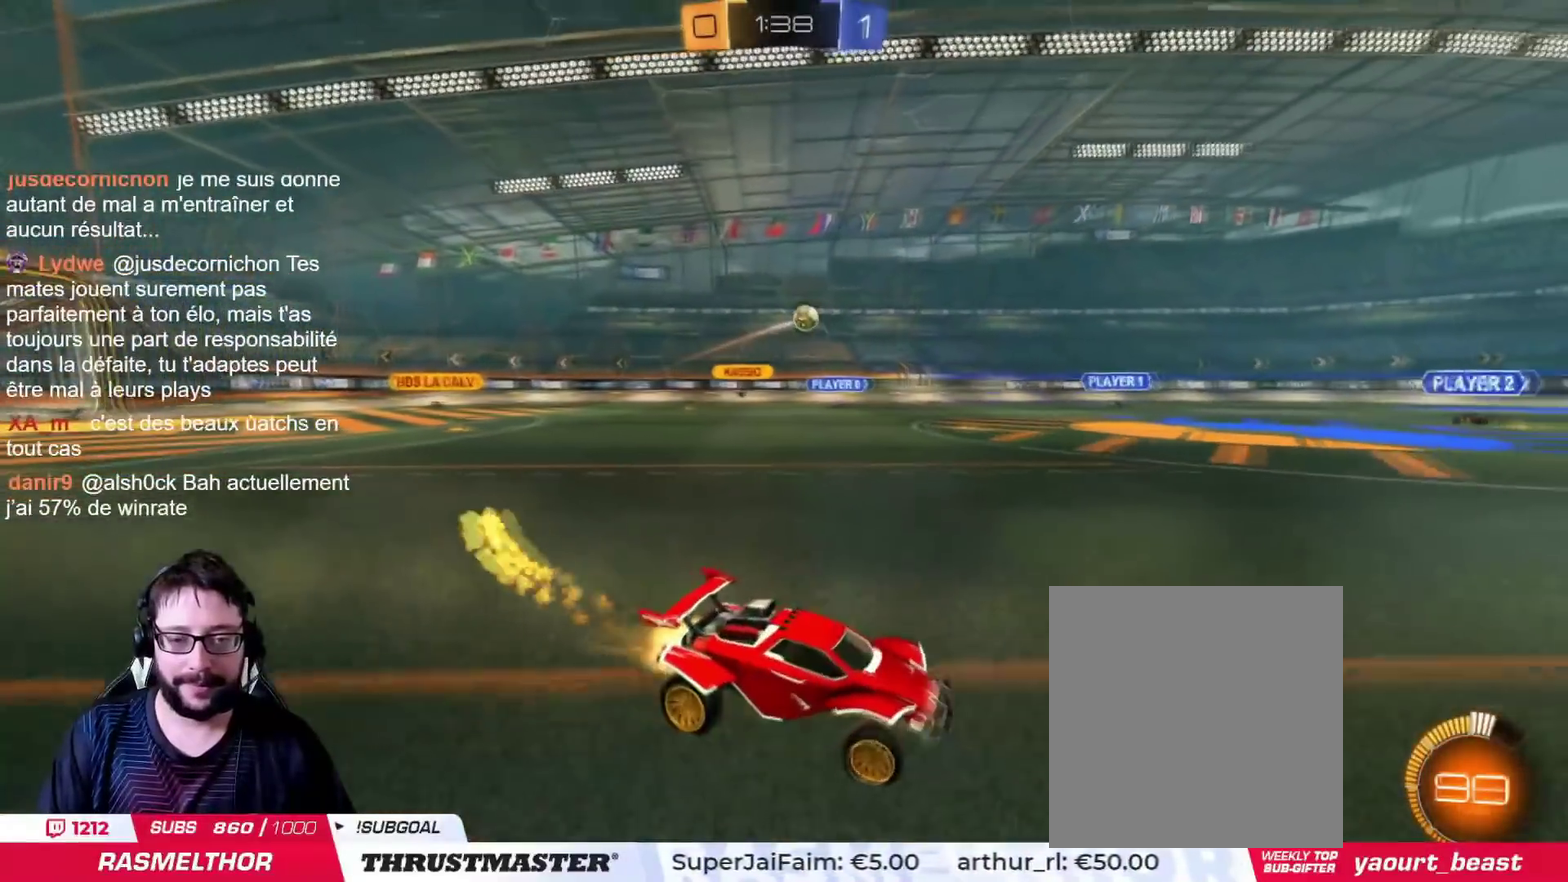
{"buttons": ["CIRCLE"], "left_stick": "center", "right_stick": "center", "events": [[84, "left_stick", "center"]]}
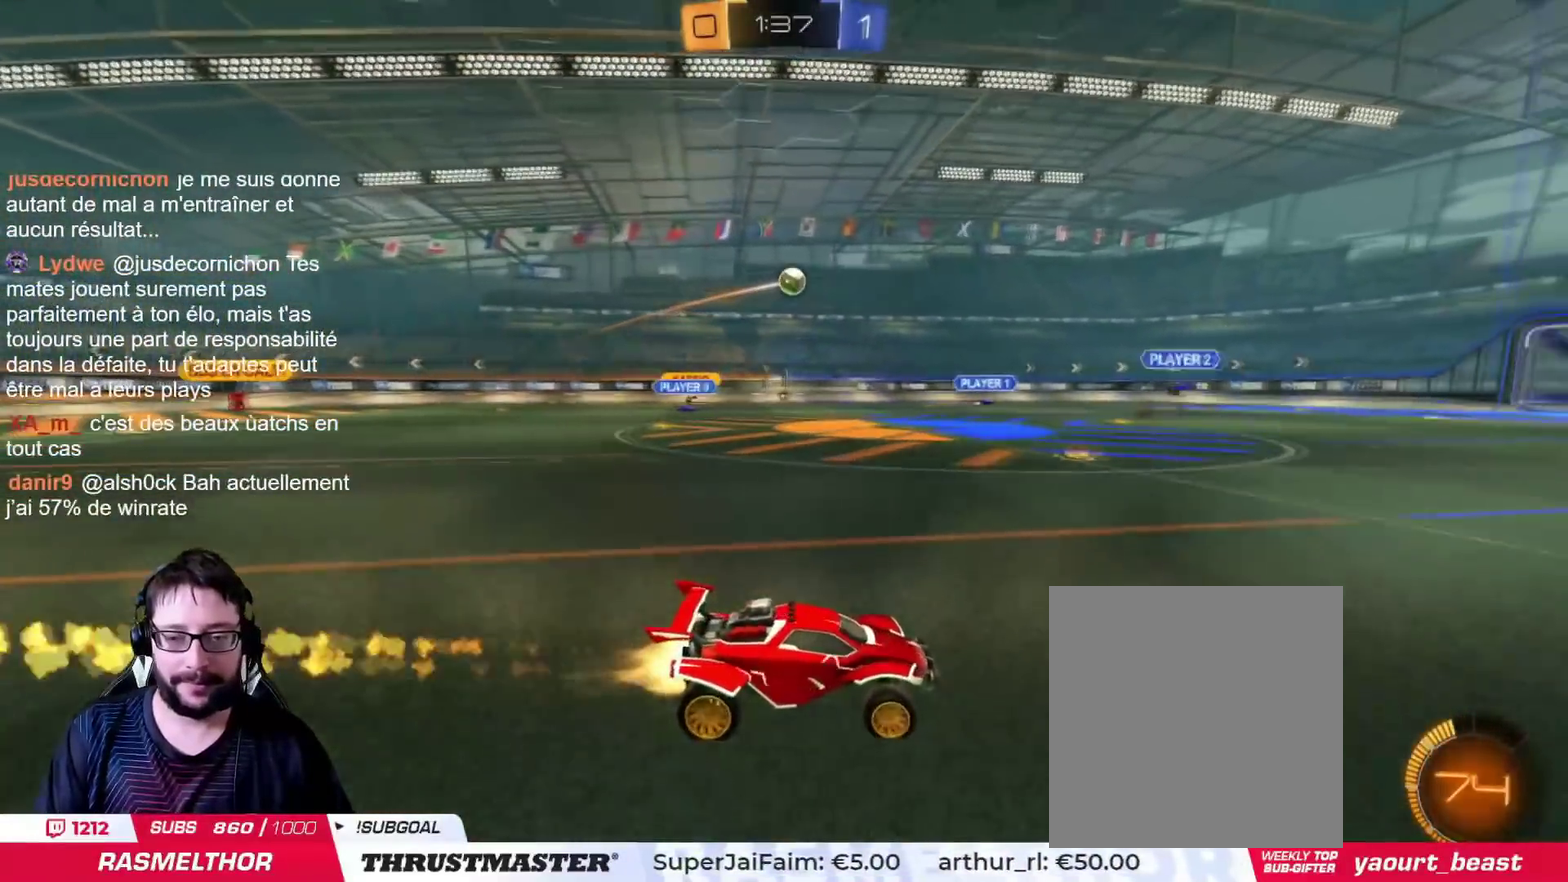
{"buttons": [], "left_stick": "right", "right_stick": "center", "events": [[67, "CIRCLE", "up"], [150, "left_stick", "down"], [200, "left_stick", "center"], [317, "left_stick", "right"]]}
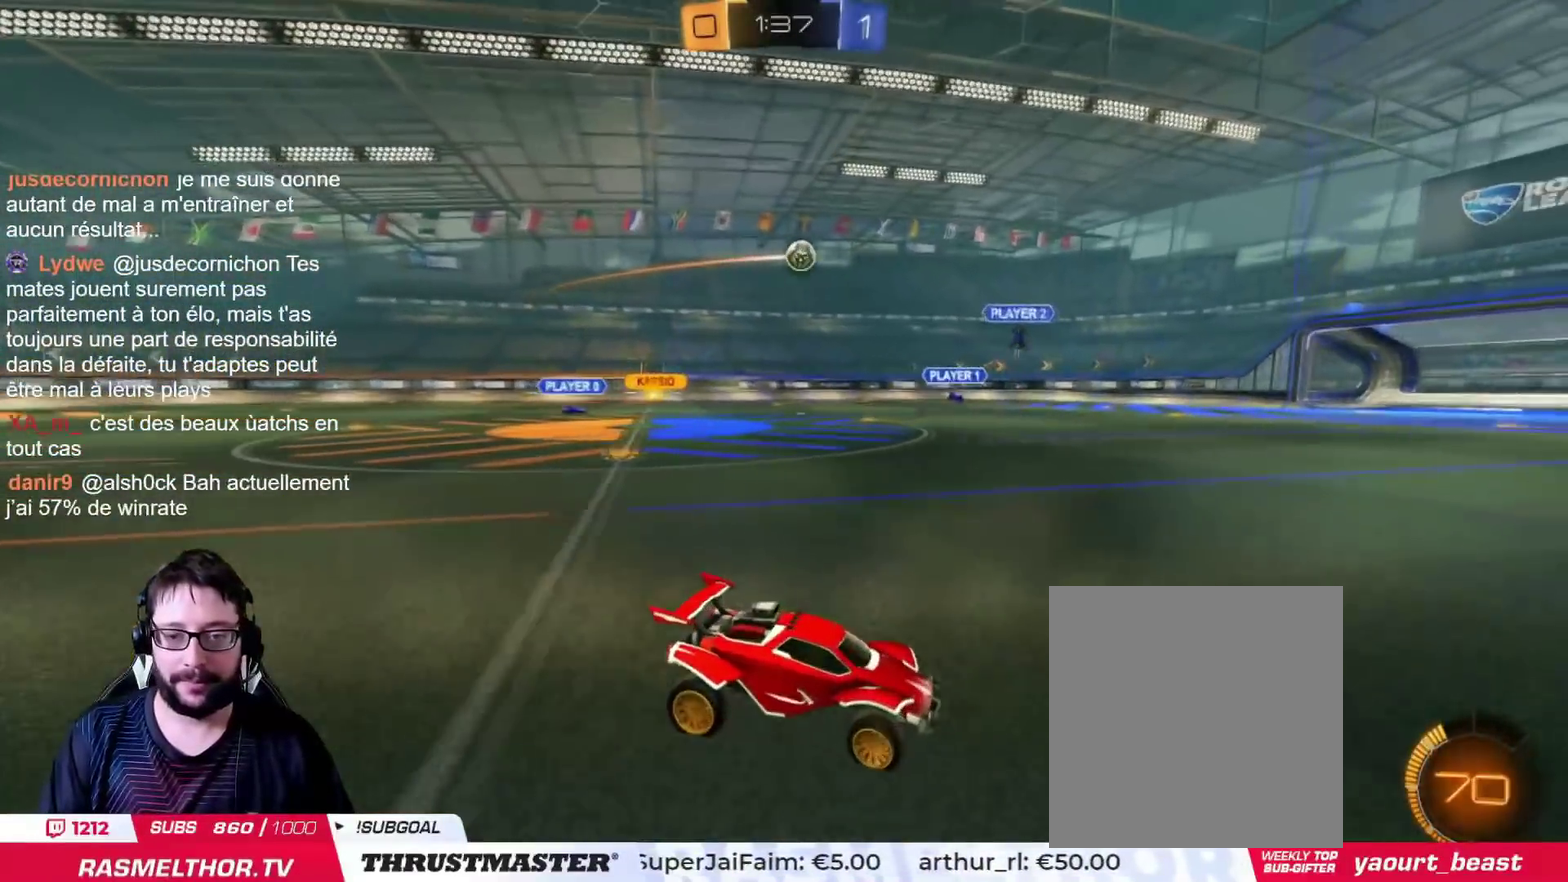
{"buttons": [], "left_stick": "left", "right_stick": "center", "events": [[317, "left_stick", "center"], [433, "left_stick", "left"]]}
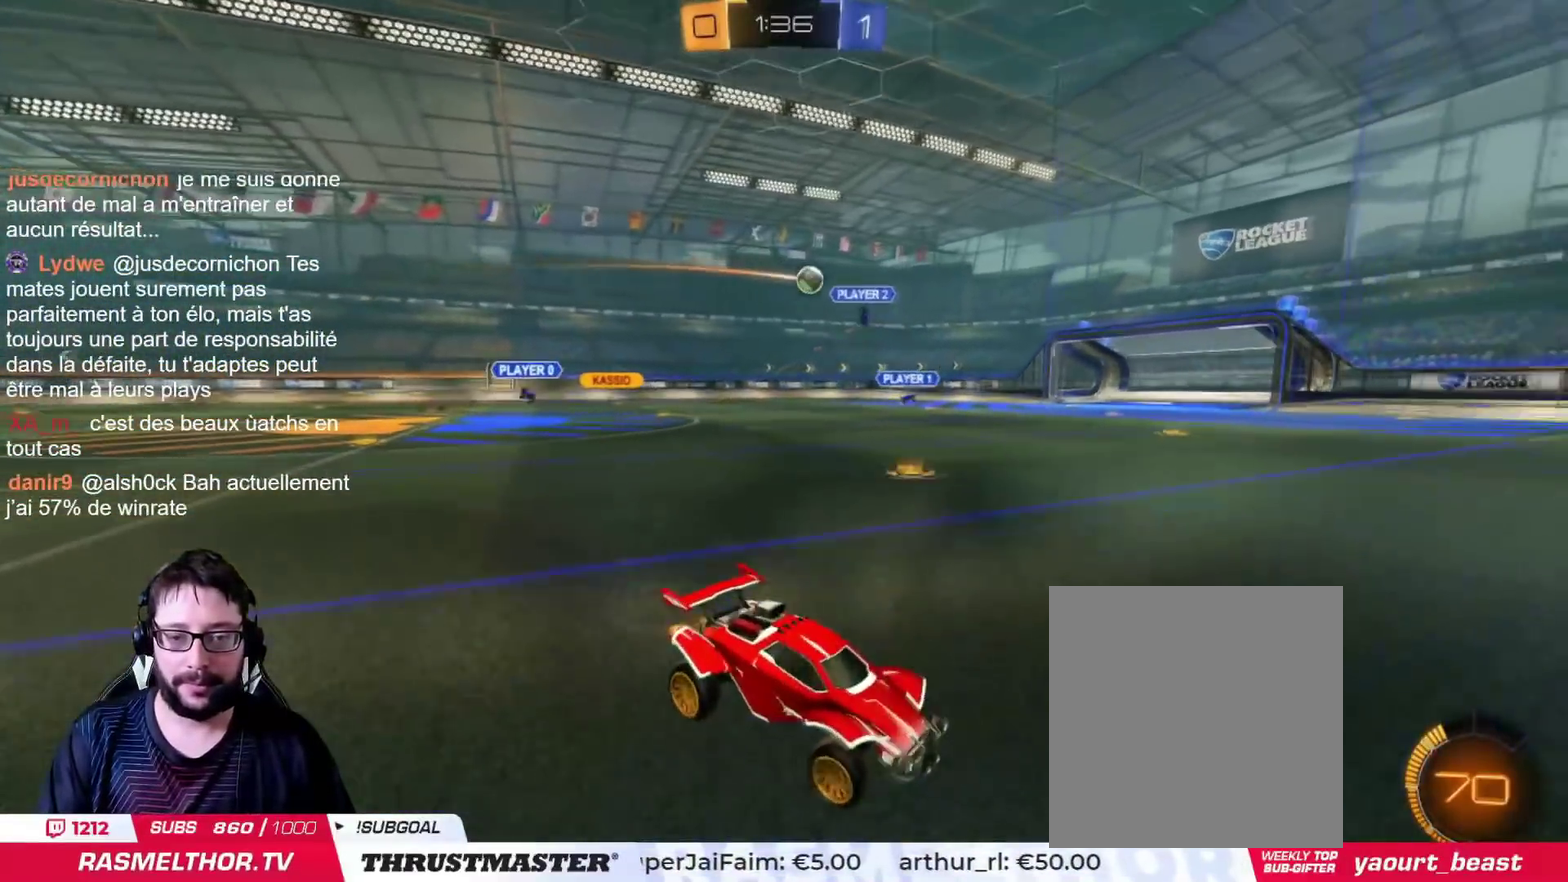
{"buttons": ["CIRCLE"], "left_stick": "center", "right_stick": "center", "events": [[434, "left_stick", "center"], [484, "CIRCLE", "down"]]}
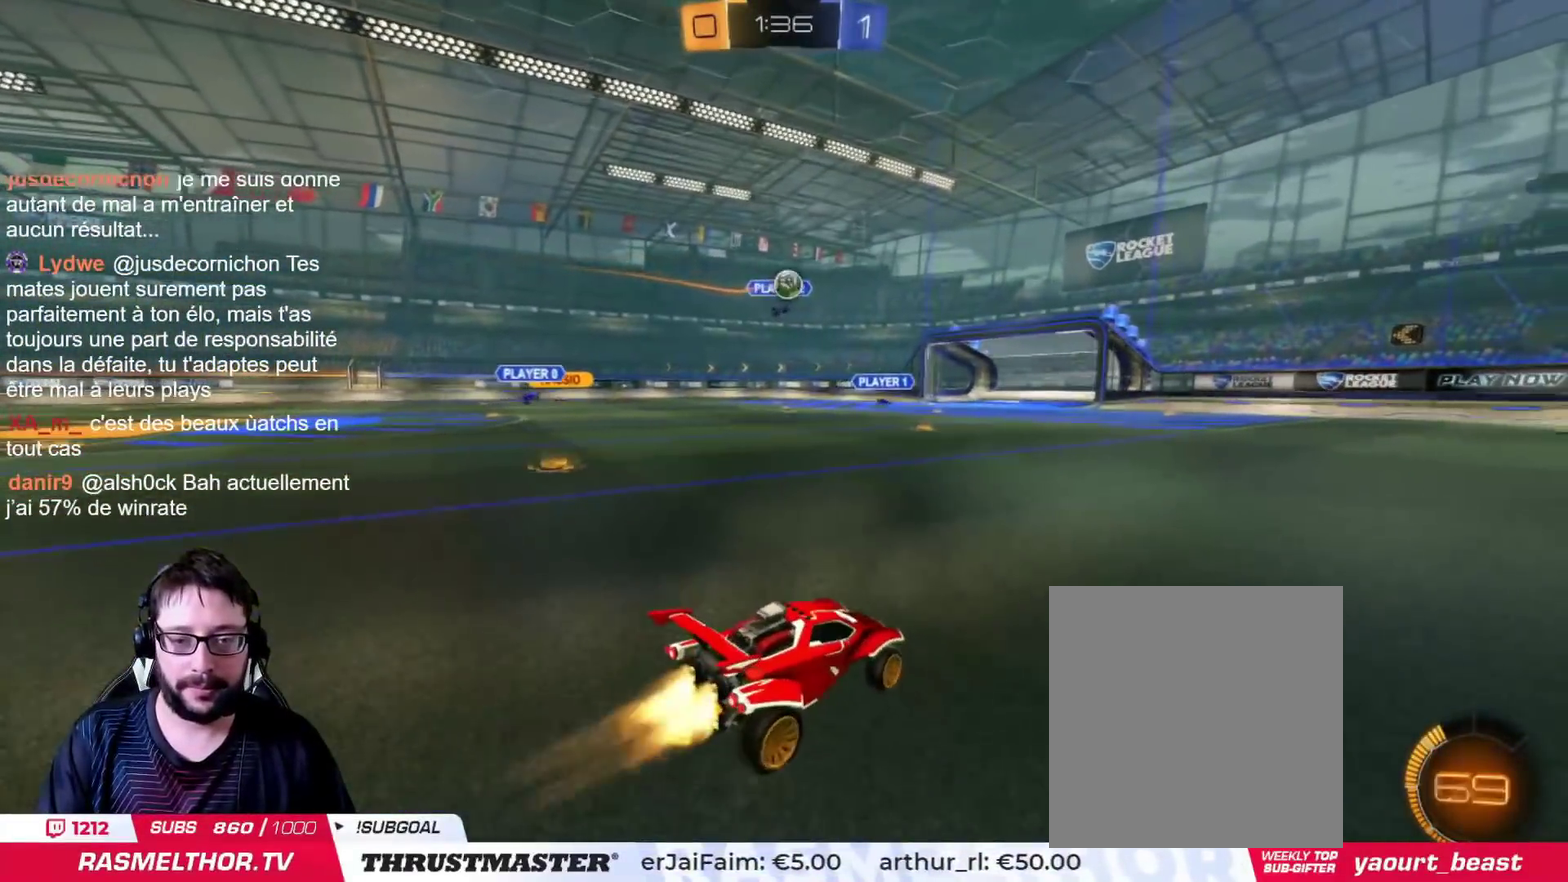
{"buttons": ["CIRCLE"], "left_stick": "center", "right_stick": "center", "events": []}
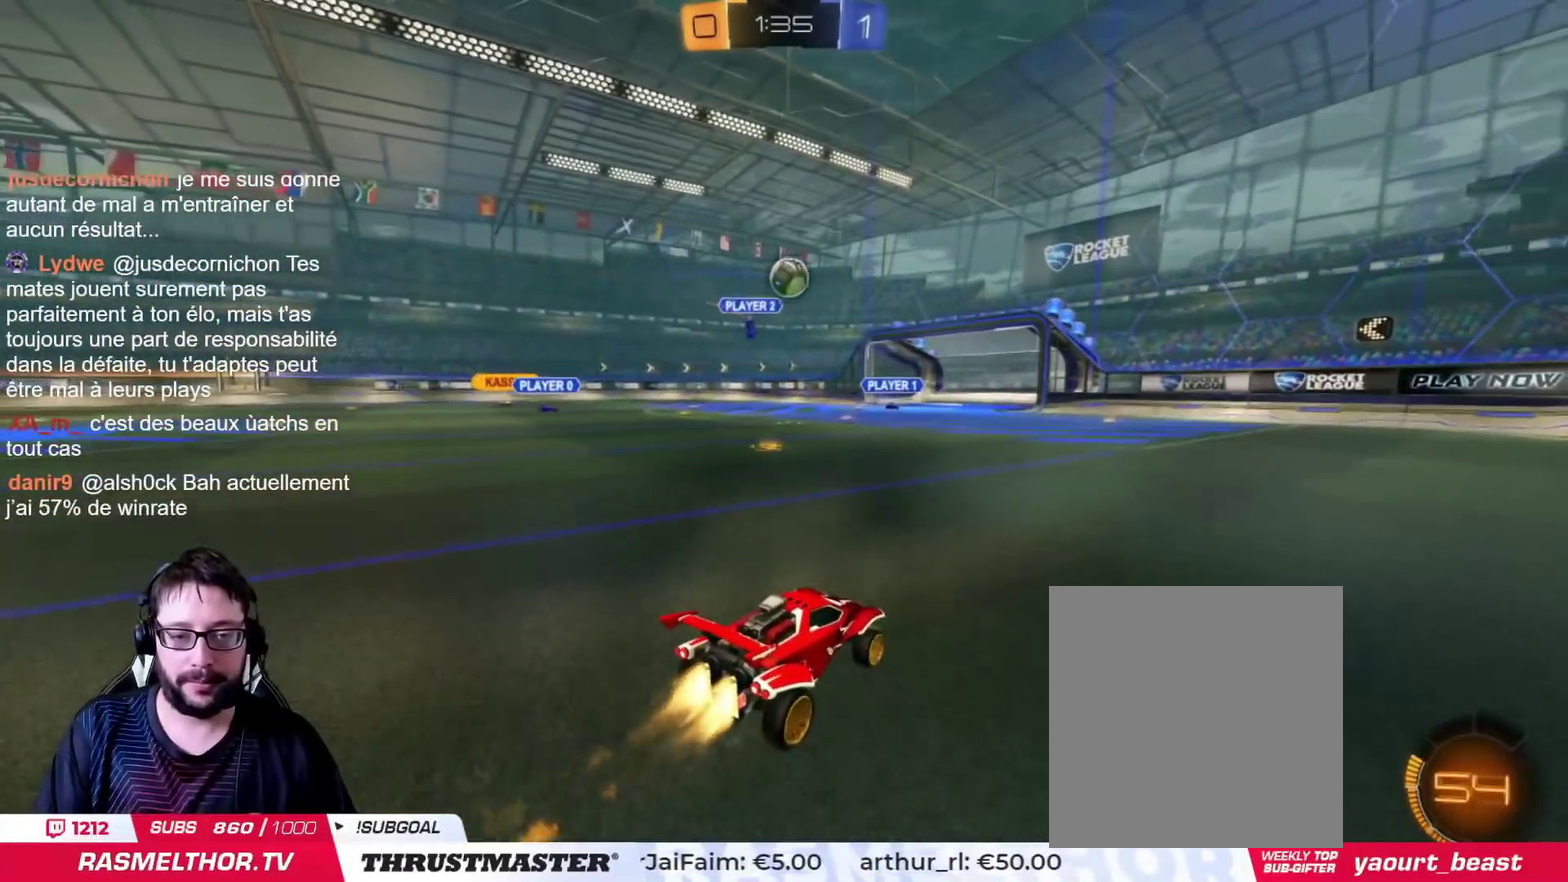
{"buttons": ["CROSS", "CIRCLE"], "left_stick": "down", "right_stick": "center", "events": [[400, "left_stick", "left"], [467, "CROSS", "down"], [484, "left_stick", "down"]]}
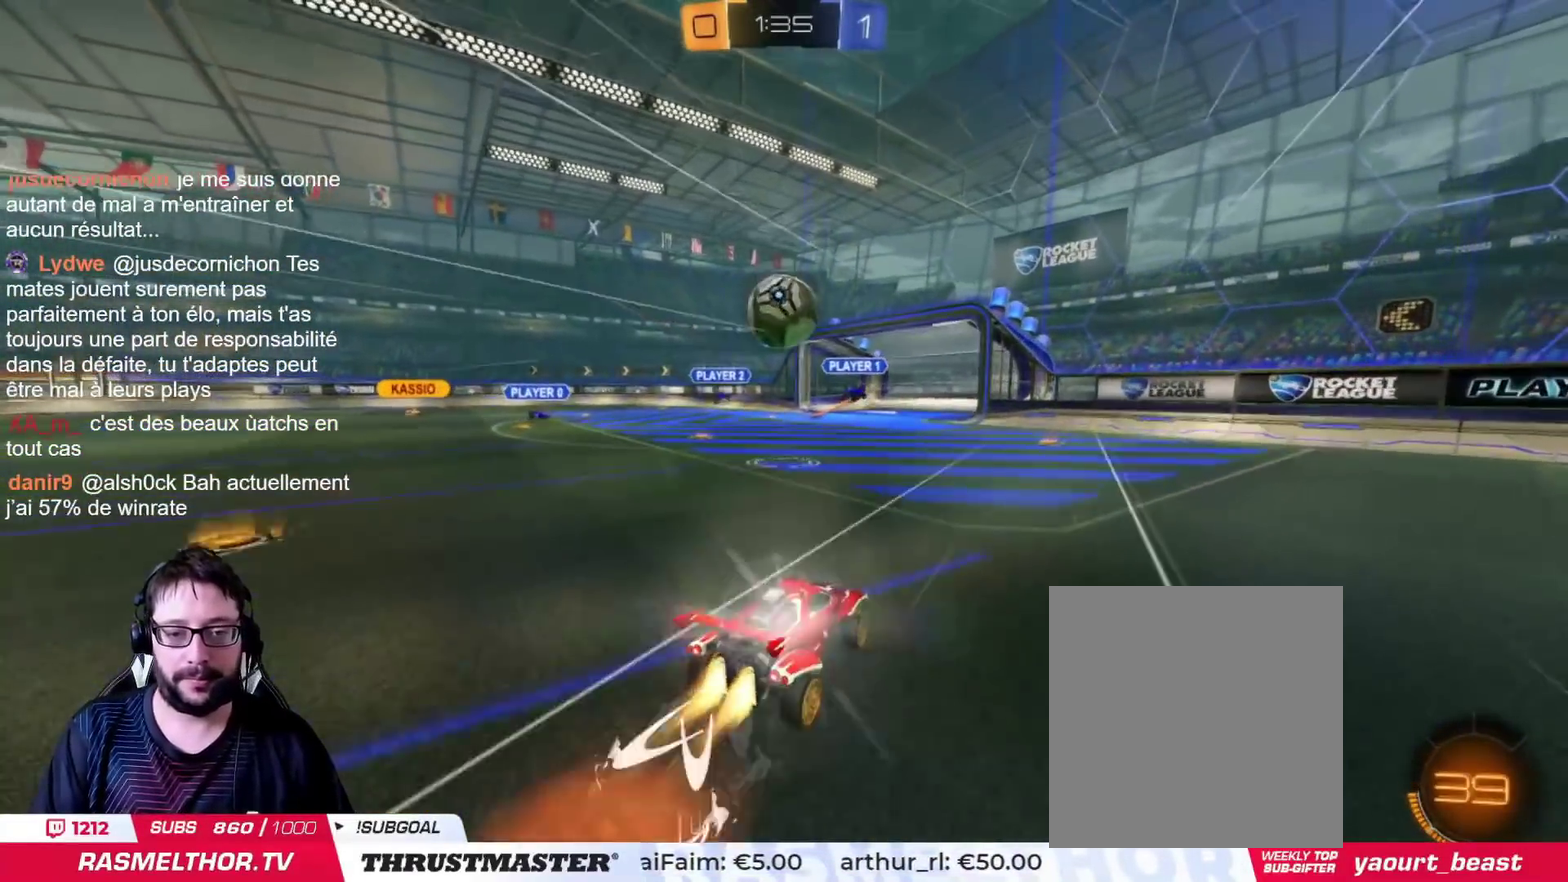
{"buttons": [], "left_stick": "left", "right_stick": "center"}
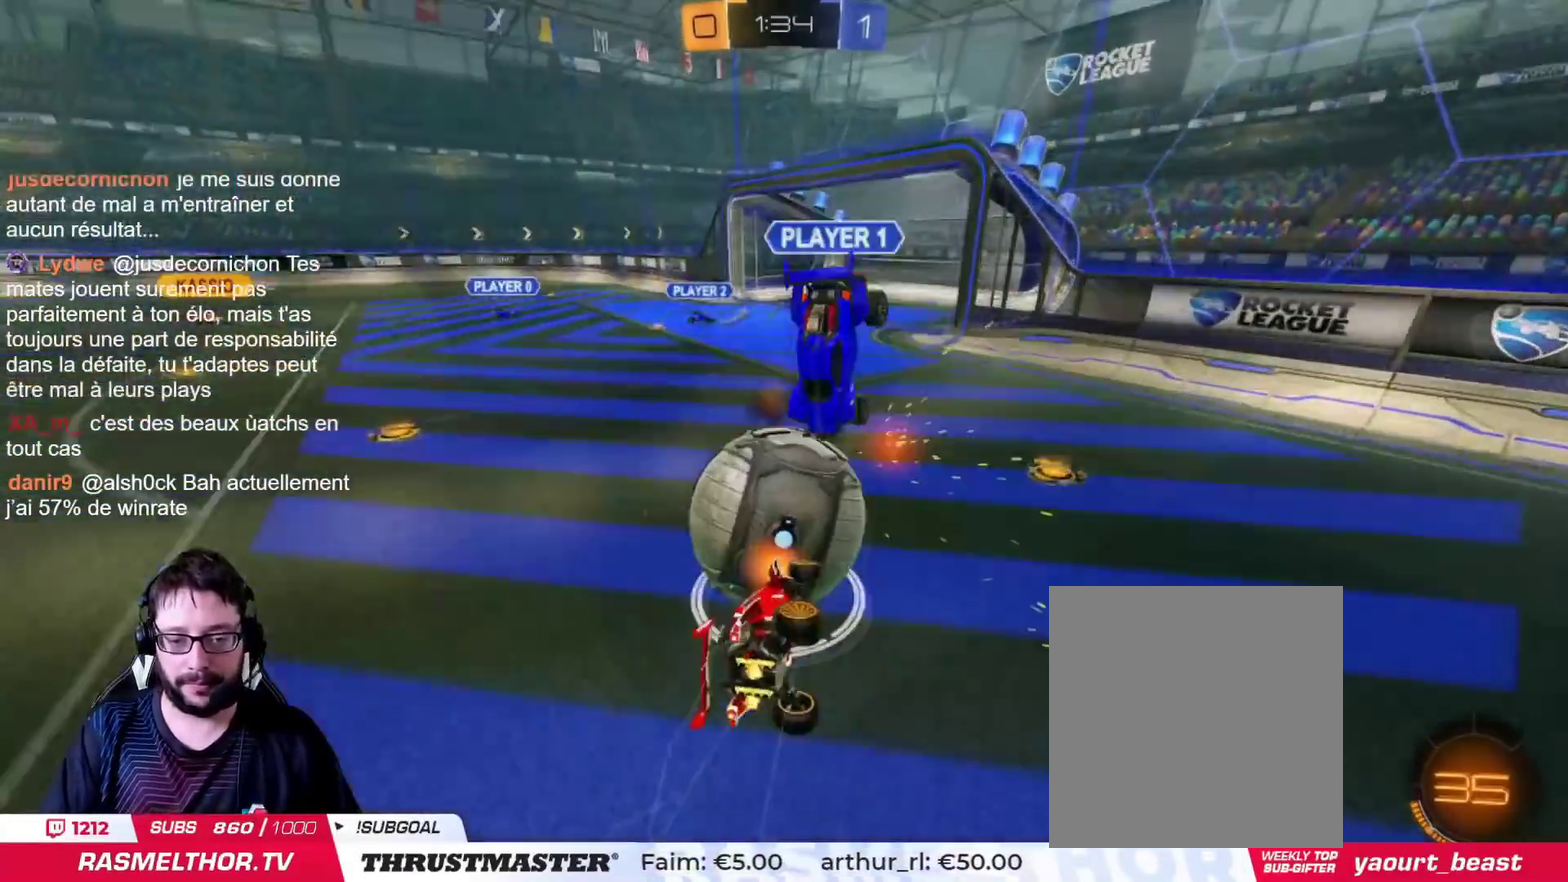
{"buttons": ["CIRCLE"], "left_stick": "left", "right_stick": "center", "events": [[67, "left_stick", "down-left"], [117, "left_stick", "down"], [267, "left_stick", "down-left"], [400, "CIRCLE", "down"], [400, "left_stick", "left"]]}
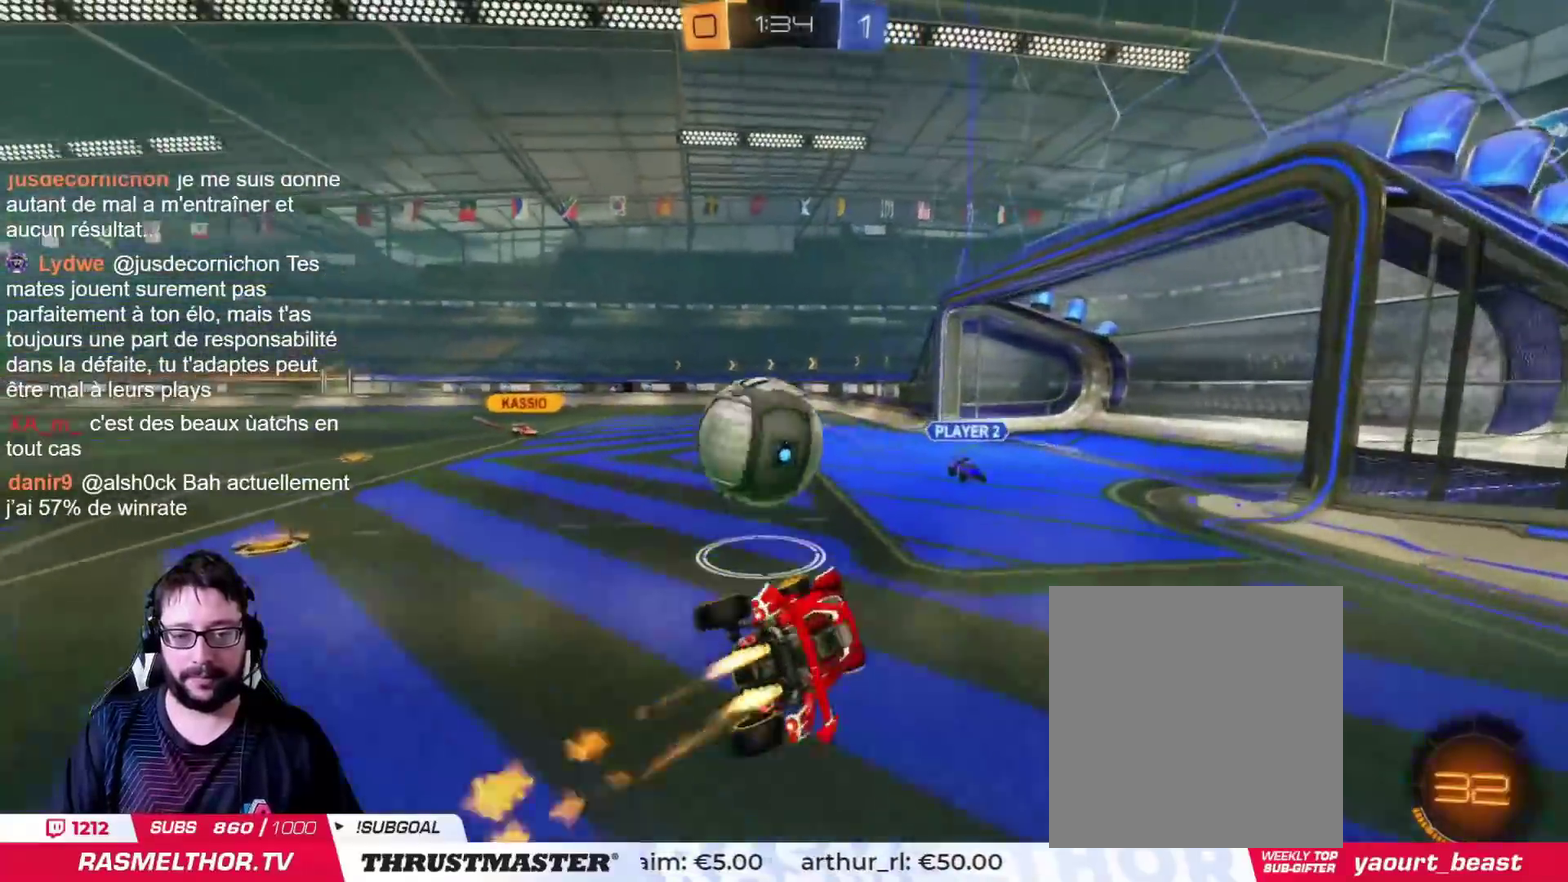
{"buttons": ["CIRCLE"], "left_stick": "left", "right_stick": "center", "events": [[83, "left_stick", "down"], [216, "left_stick", "center"], [483, "left_stick", "left"]]}
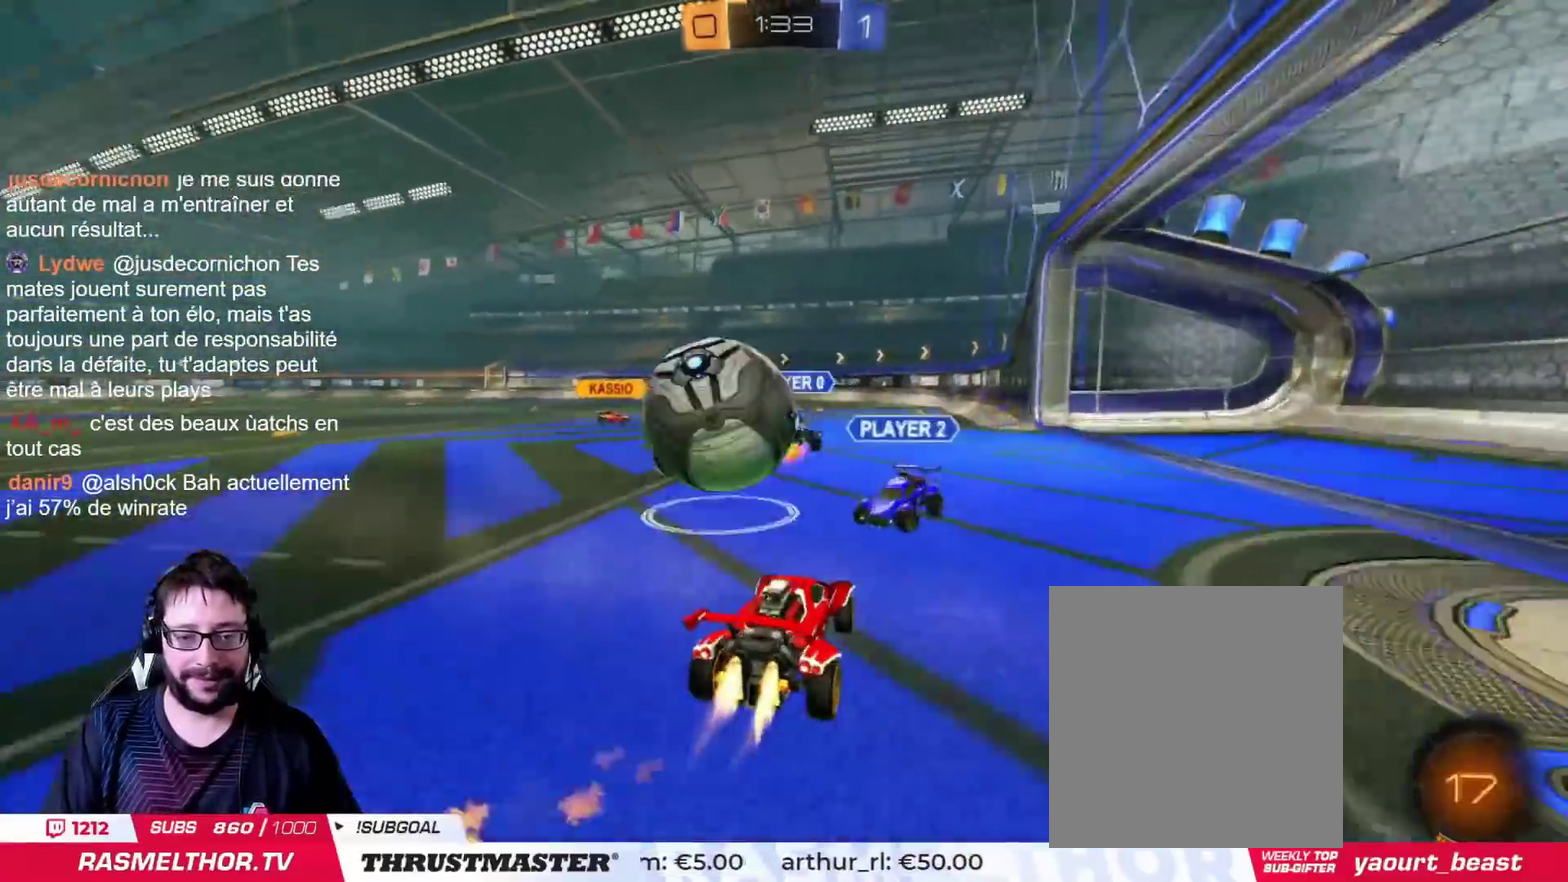
{"buttons": ["CIRCLE", "TRIANGLE"], "left_stick": "center", "right_stick": "center", "events": [[100, "CIRCLE", "up"], [217, "left_stick", "center"], [417, "CIRCLE", "down"], [451, "TRIANGLE", "down"]]}
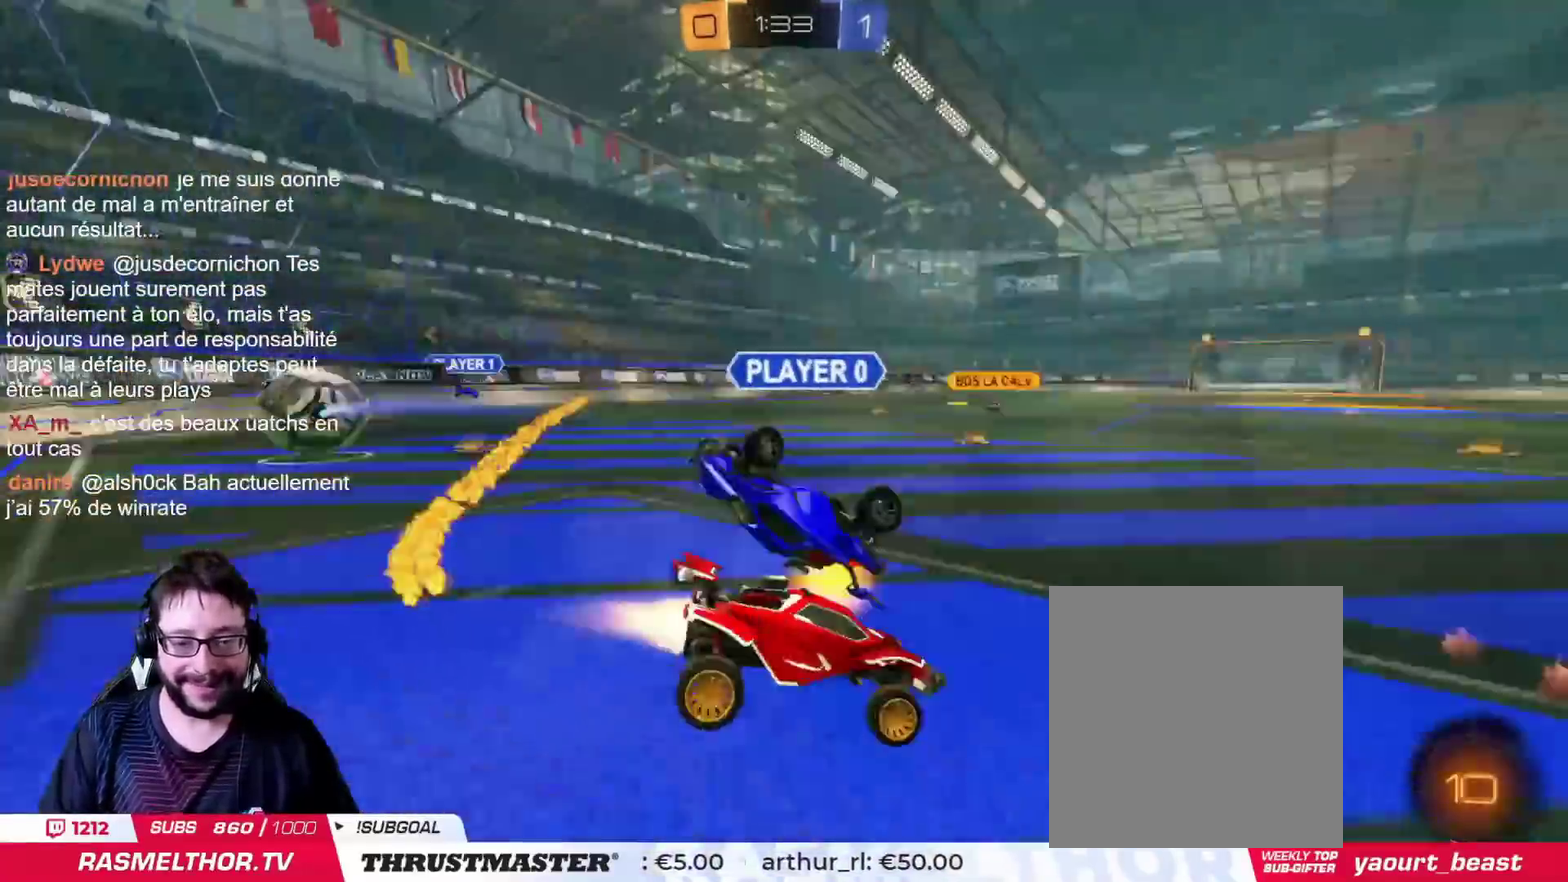
{"buttons": [], "left_stick": "center", "right_stick": "center", "events": [[83, "CIRCLE", "up"], [83, "TRIANGLE", "up"], [383, "left_stick", "right"], [433, "left_stick", "center"]]}
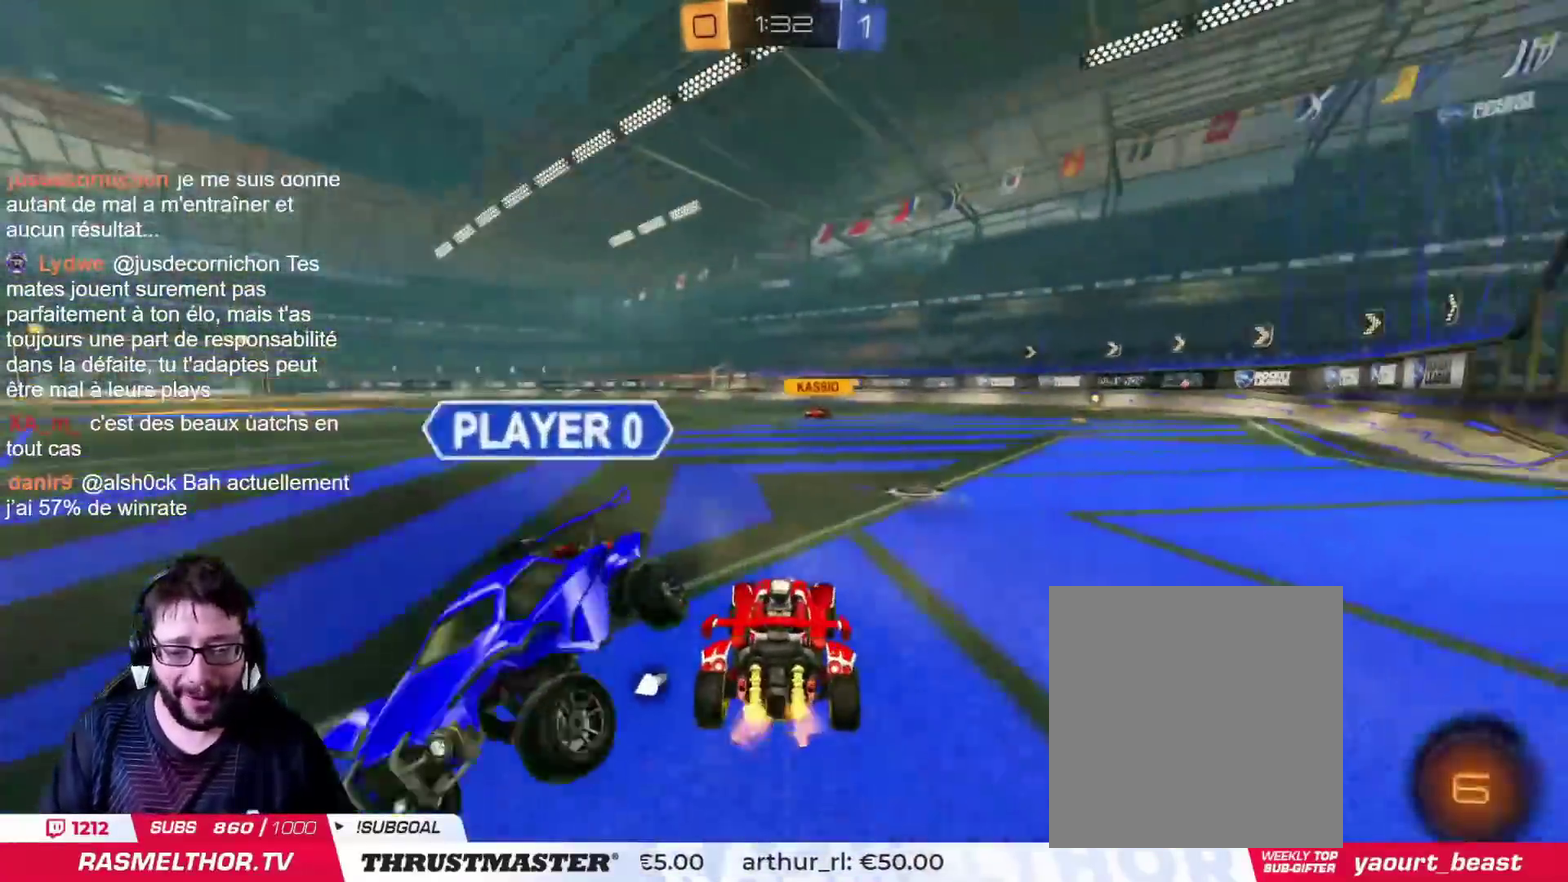
{"buttons": ["CROSS", "CIRCLE"], "left_stick": "up-right", "right_stick": "center", "events": [[67, "CIRCLE", "down"], [200, "left_stick", "right"], [300, "left_stick", "center"], [350, "CROSS", "down"], [350, "left_stick", "left"], [417, "CROSS", "up"], [434, "left_stick", "up-right"], [467, "CROSS", "down"]]}